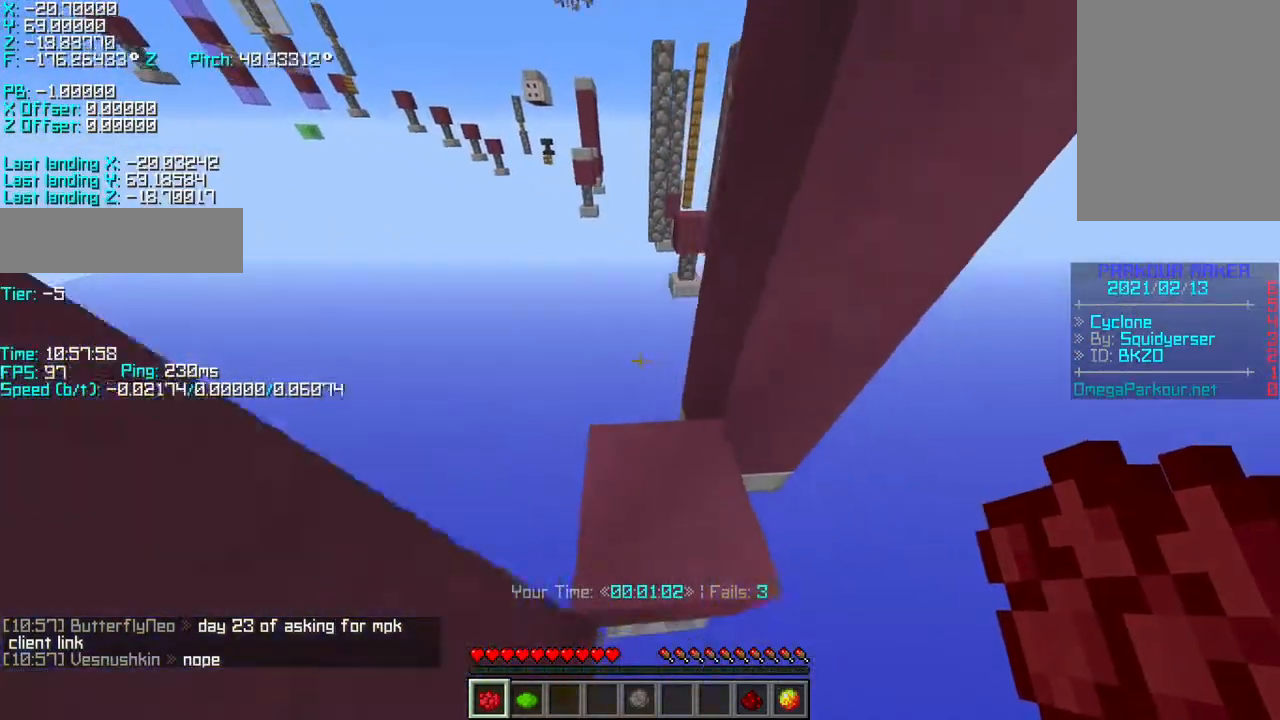
Gameplay with keyboard; each line is a JSON object with the keys held at the frame after it. "events" lists presses ("down") and releases ("up") of "a", "d", "r", "s", "shift", "space" and "w" between this image and that frame as [ms after this image, input, new state], when the widget could be followed in between. No other keys are recorded. Mouse input is not recorded.
{"keys": ["a", "s", "shift"], "events": [[133, "a", "up"], [283, "a", "down"]]}
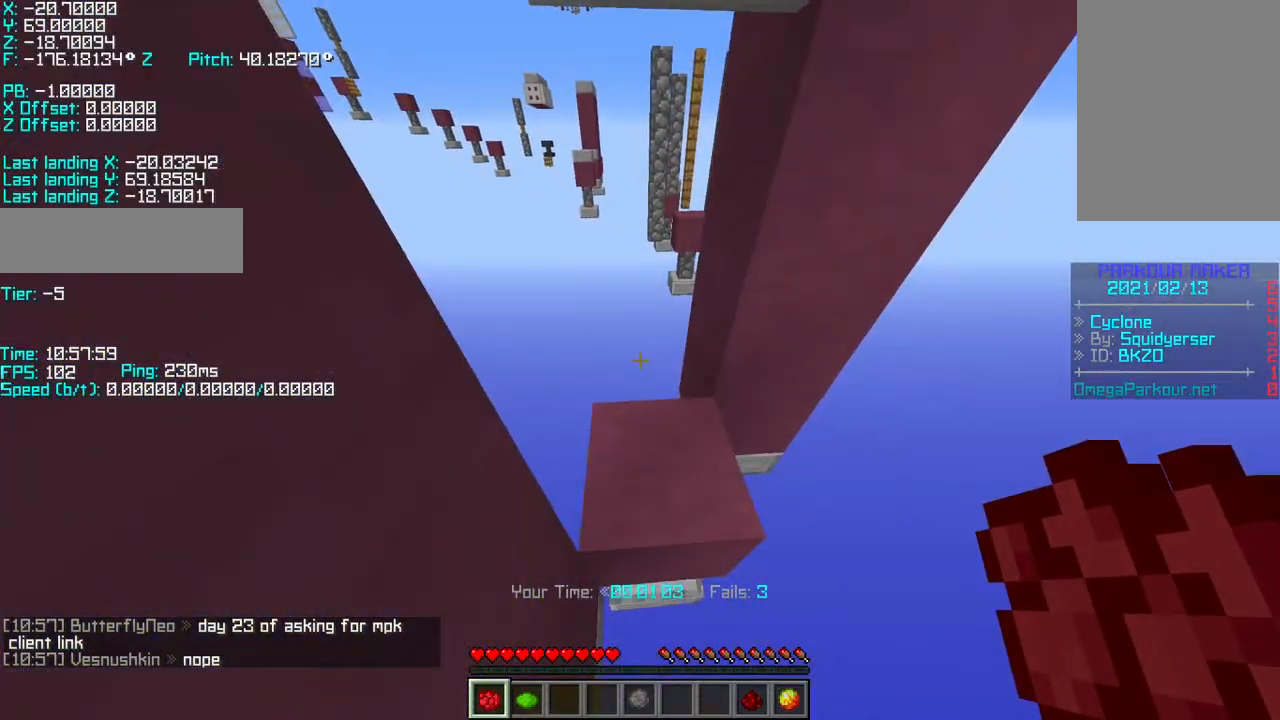
{"keys": ["shift"], "events": [[150, "a", "up"], [150, "s", "up"]]}
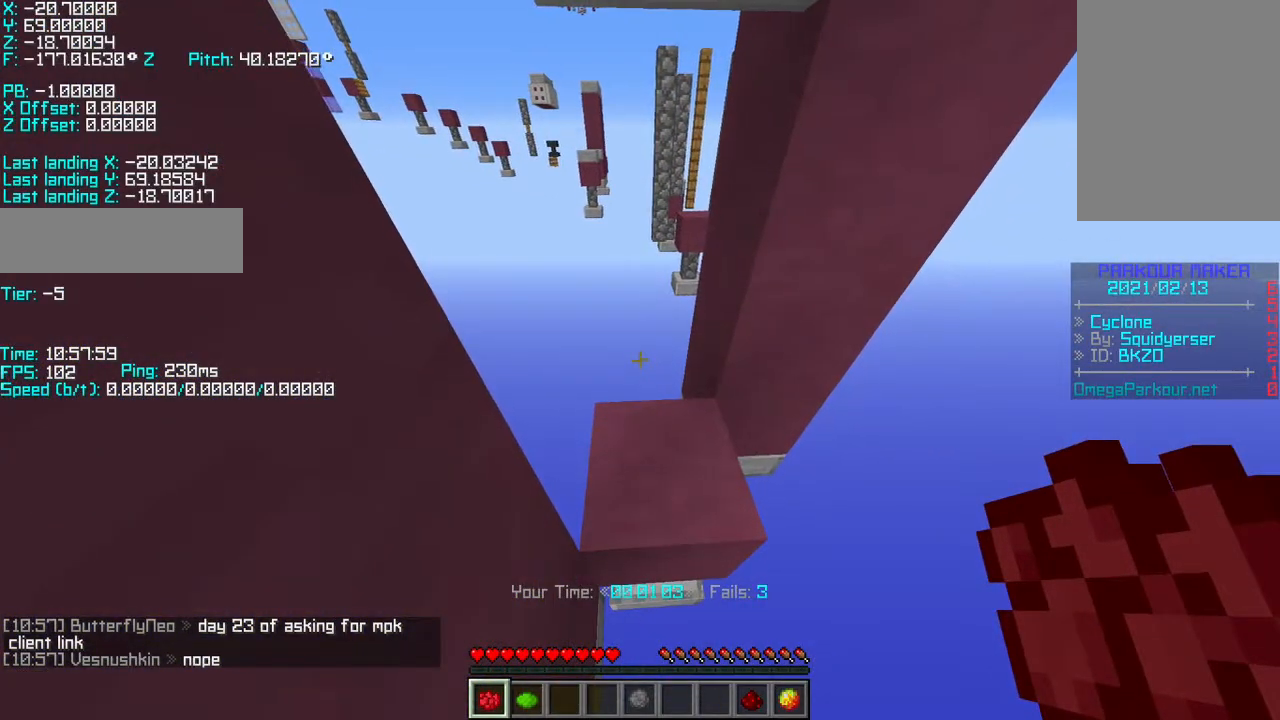
{"keys": ["shift"]}
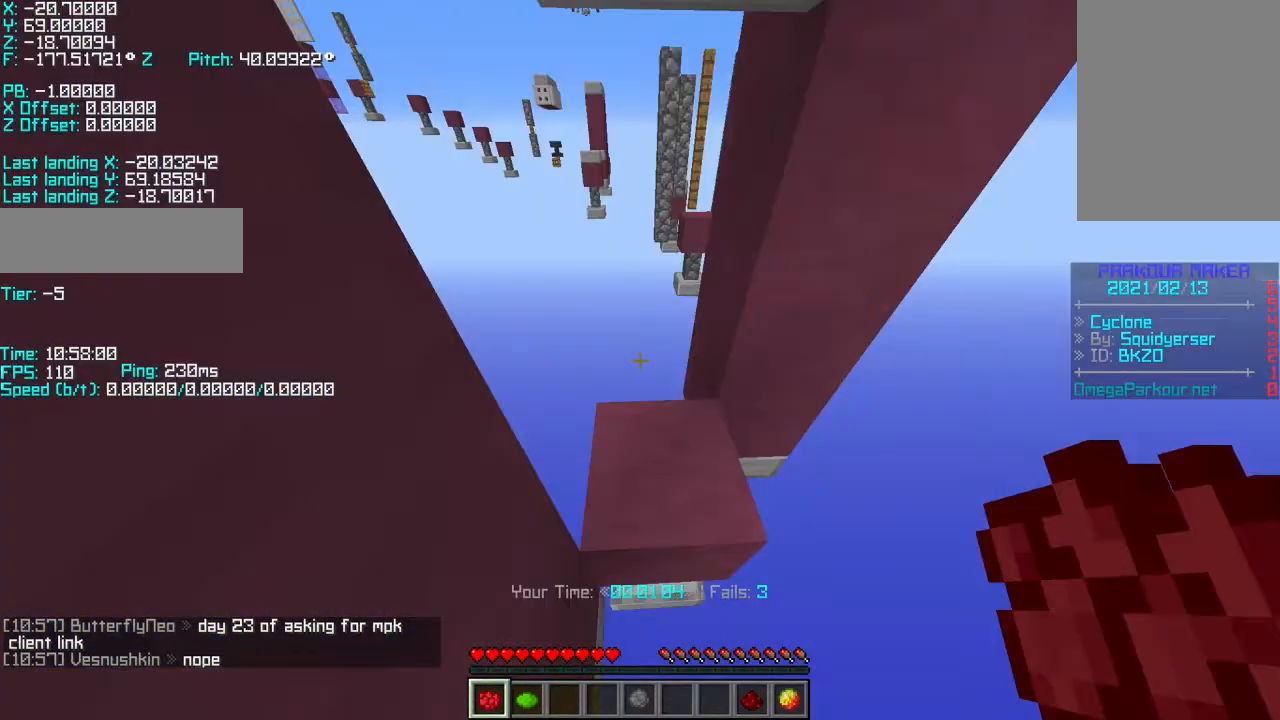
{"keys": [], "events": [[133, "shift", "up"]]}